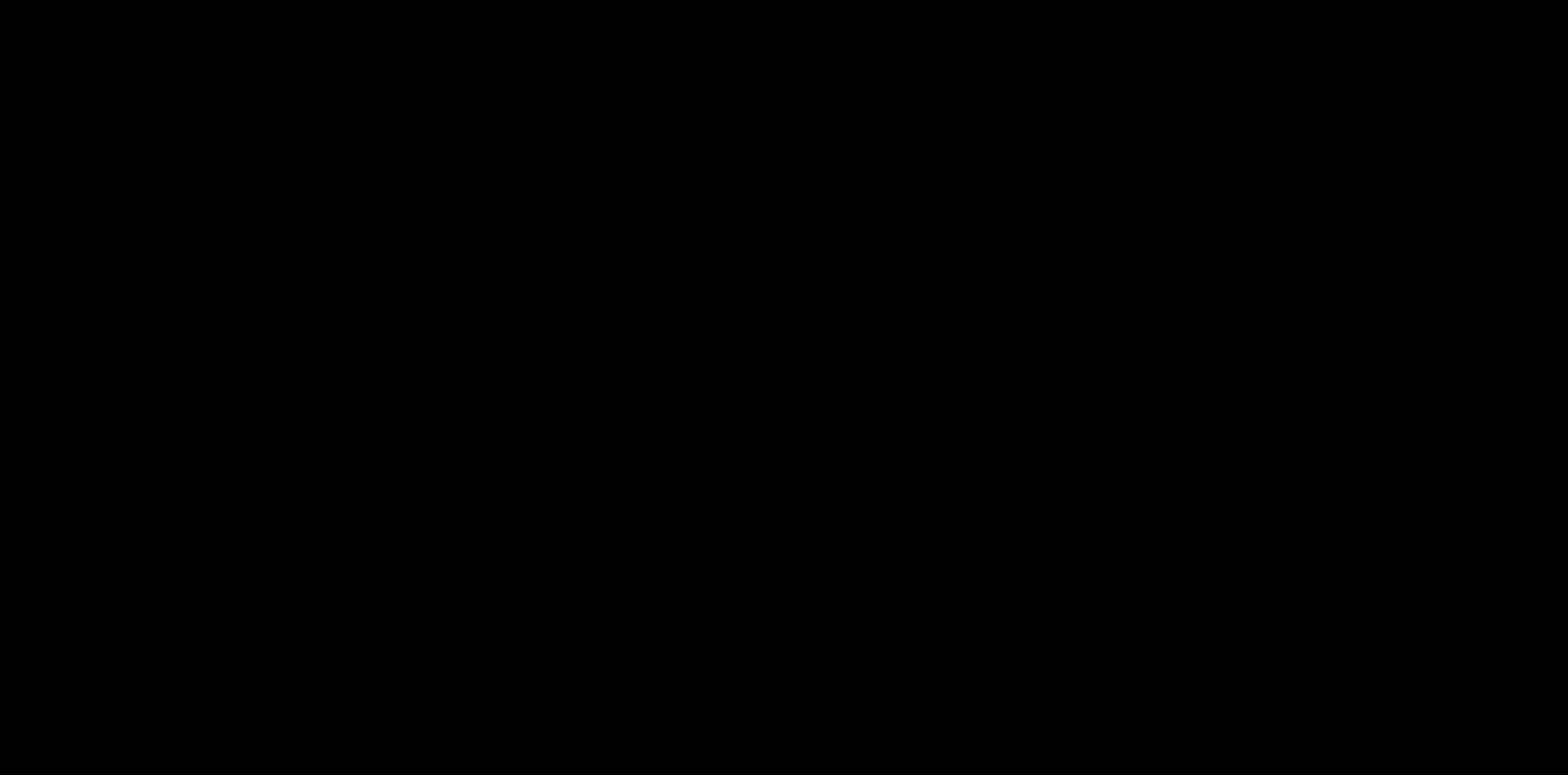
Gameplay with a controller (Nintendo layout); each line is a JSON object with the inputs held at the frame after it. "events" lists button and stick changes between this image and that frame as [ms after this image, input, new state], when the widget could be followed in between. Not read: L3 R3 START left_stick.
{"buttons": ["Y", "DPAD_RIGHT"], "events": [[217, "B", "down"], [300, "B", "up"], [350, "B", "down"], [433, "B", "up"]]}
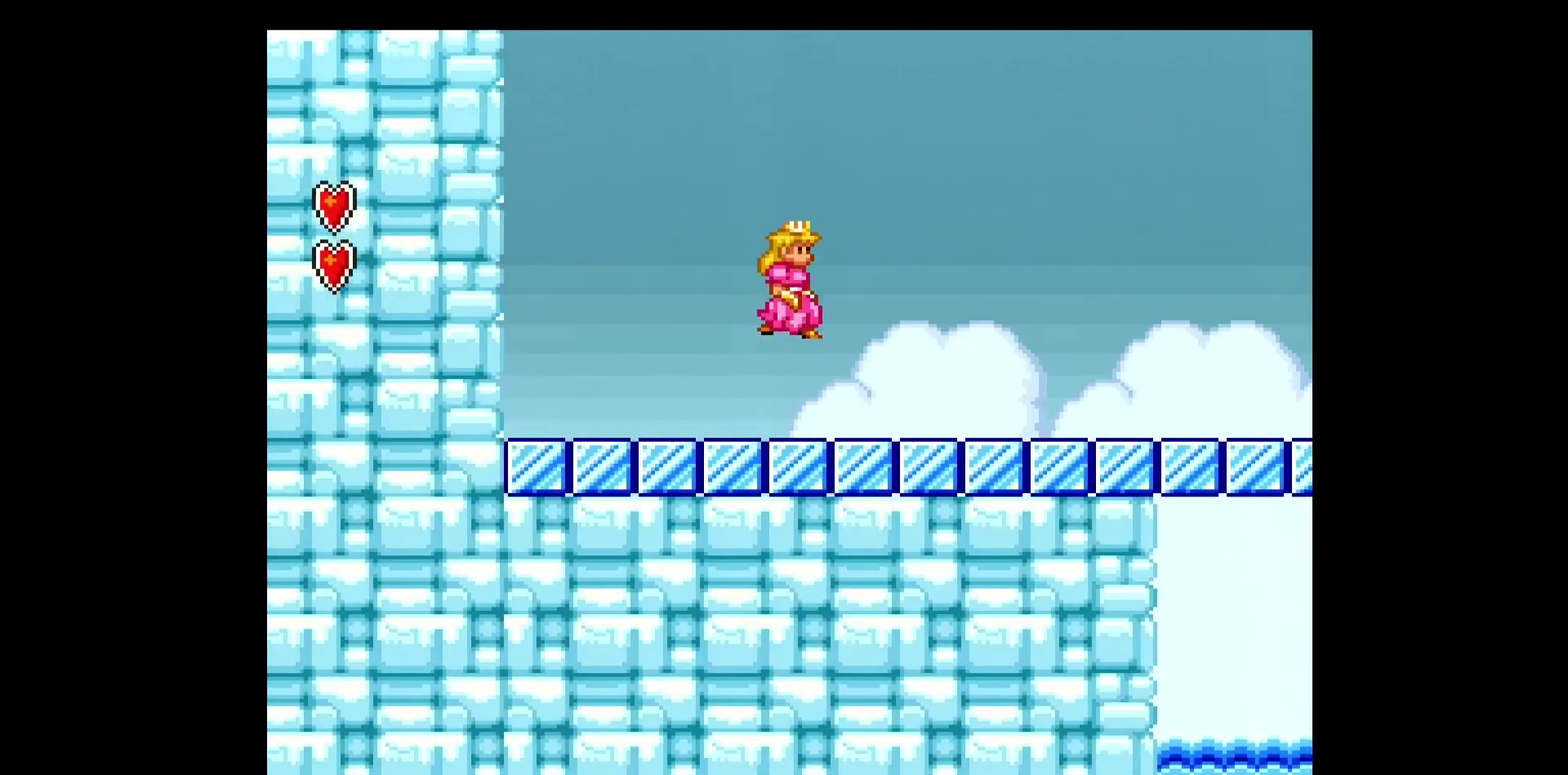
{"buttons": ["Y", "DPAD_RIGHT"], "events": []}
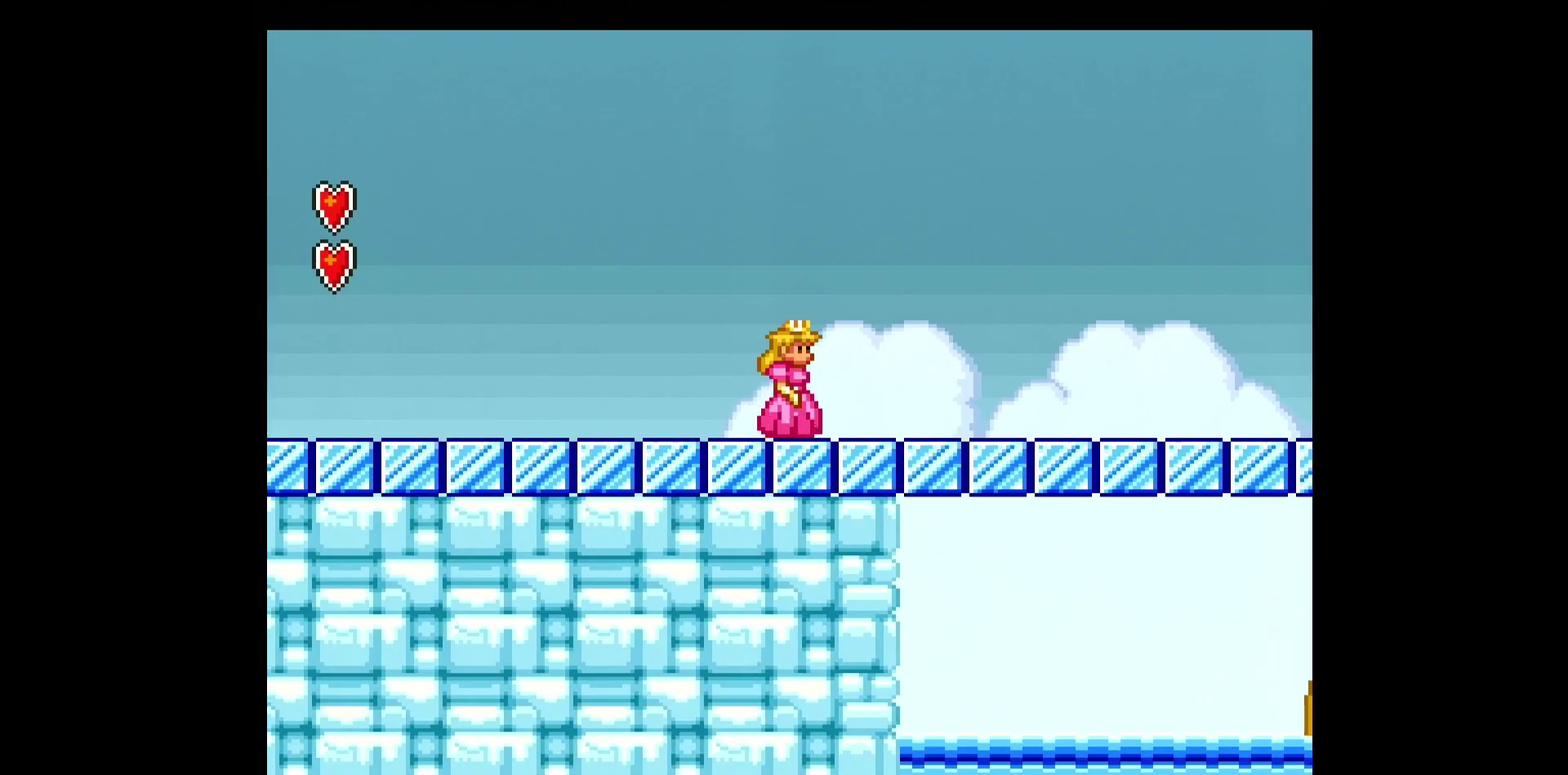
{"buttons": ["Y", "DPAD_RIGHT"], "events": []}
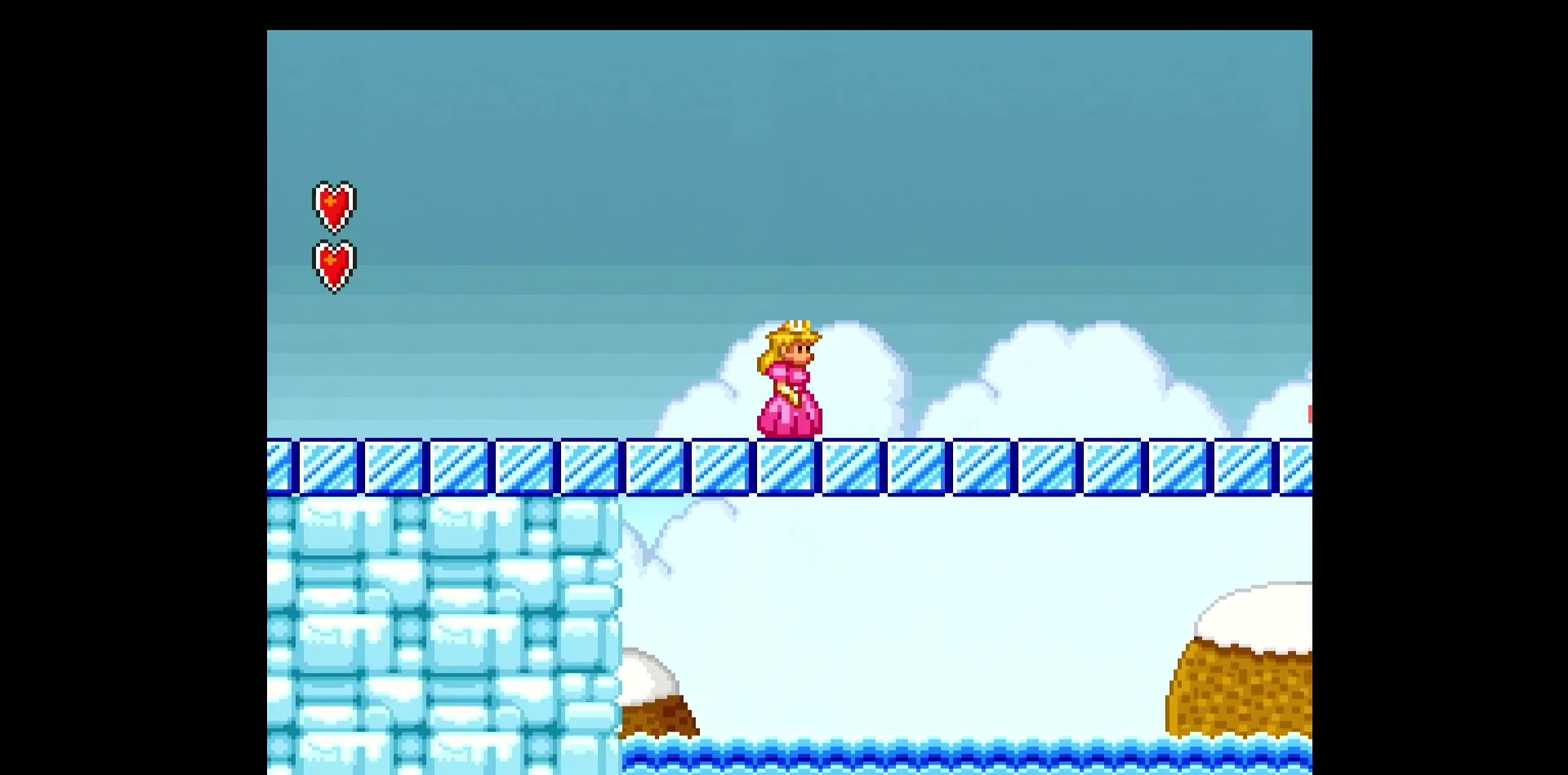
{"buttons": ["Y", "DPAD_RIGHT"], "events": [[300, "B", "down"], [417, "B", "up"]]}
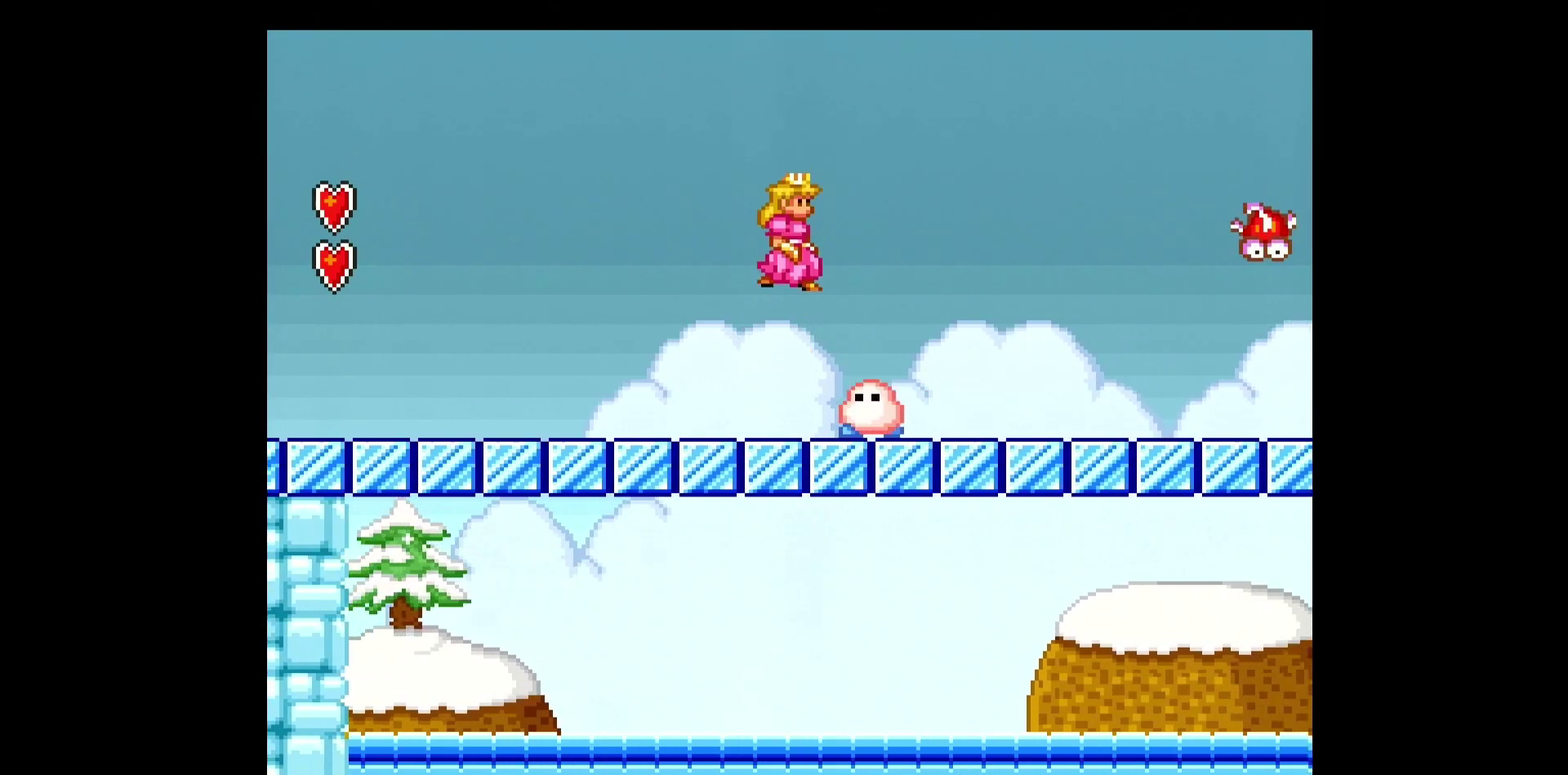
{"buttons": ["Y", "DPAD_RIGHT"], "events": []}
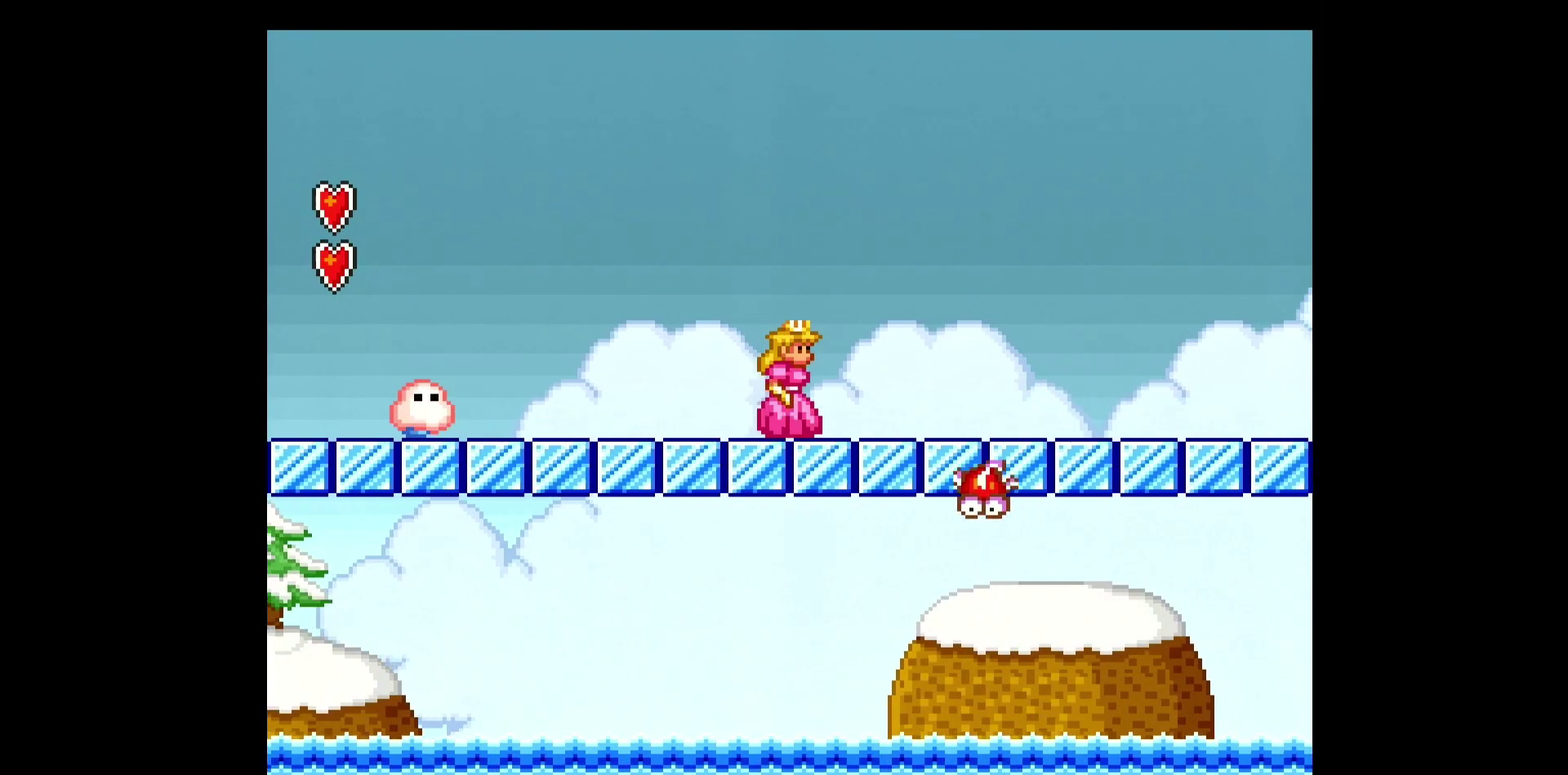
{"buttons": ["Y", "DPAD_RIGHT"], "events": []}
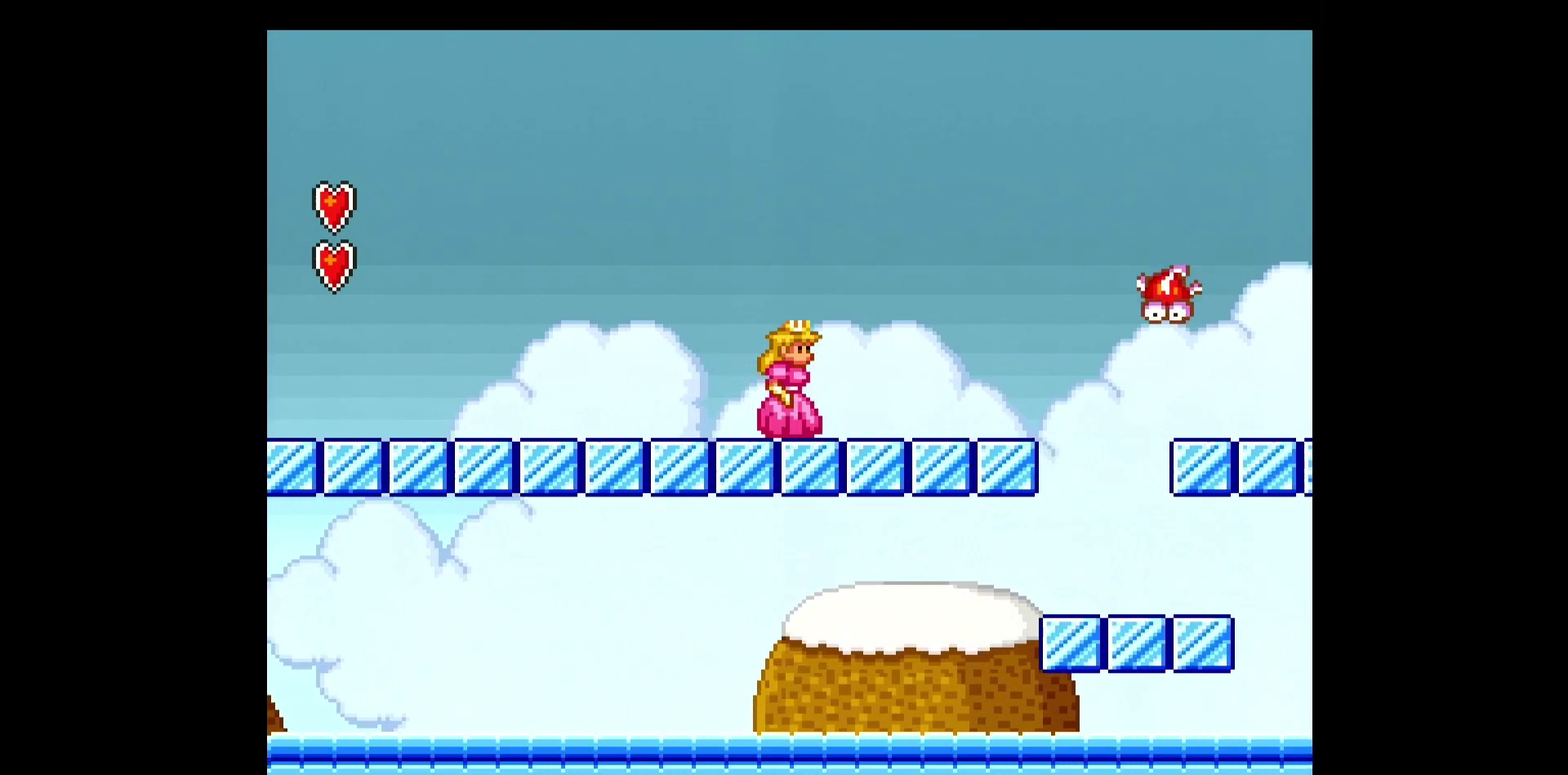
{"buttons": ["Y", "DPAD_RIGHT"], "events": [[233, "B", "down"], [367, "B", "up"]]}
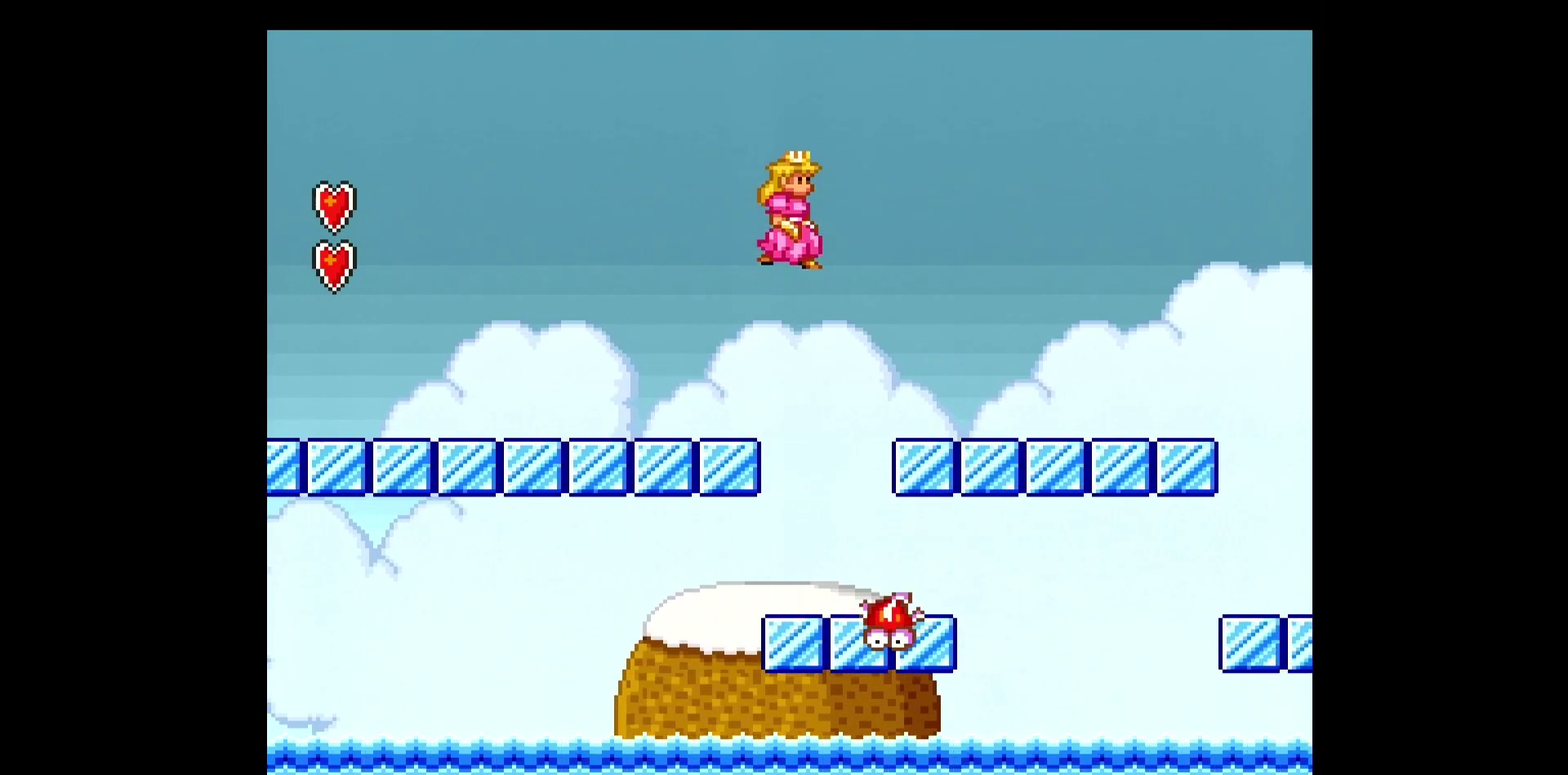
{"buttons": ["Y", "DPAD_RIGHT"], "events": []}
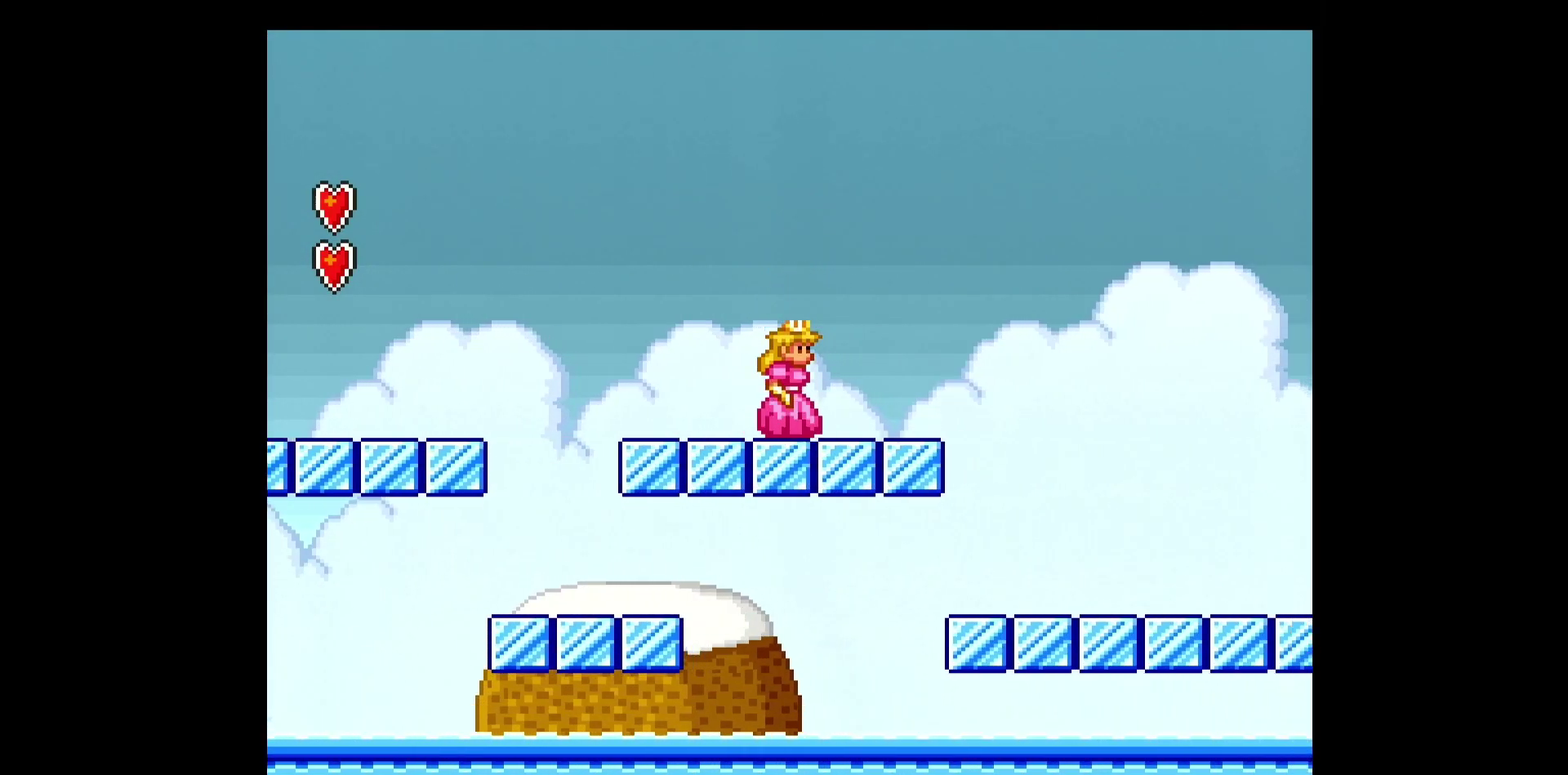
{"buttons": ["Y", "DPAD_RIGHT"], "events": [[183, "B", "down"], [317, "B", "up"]]}
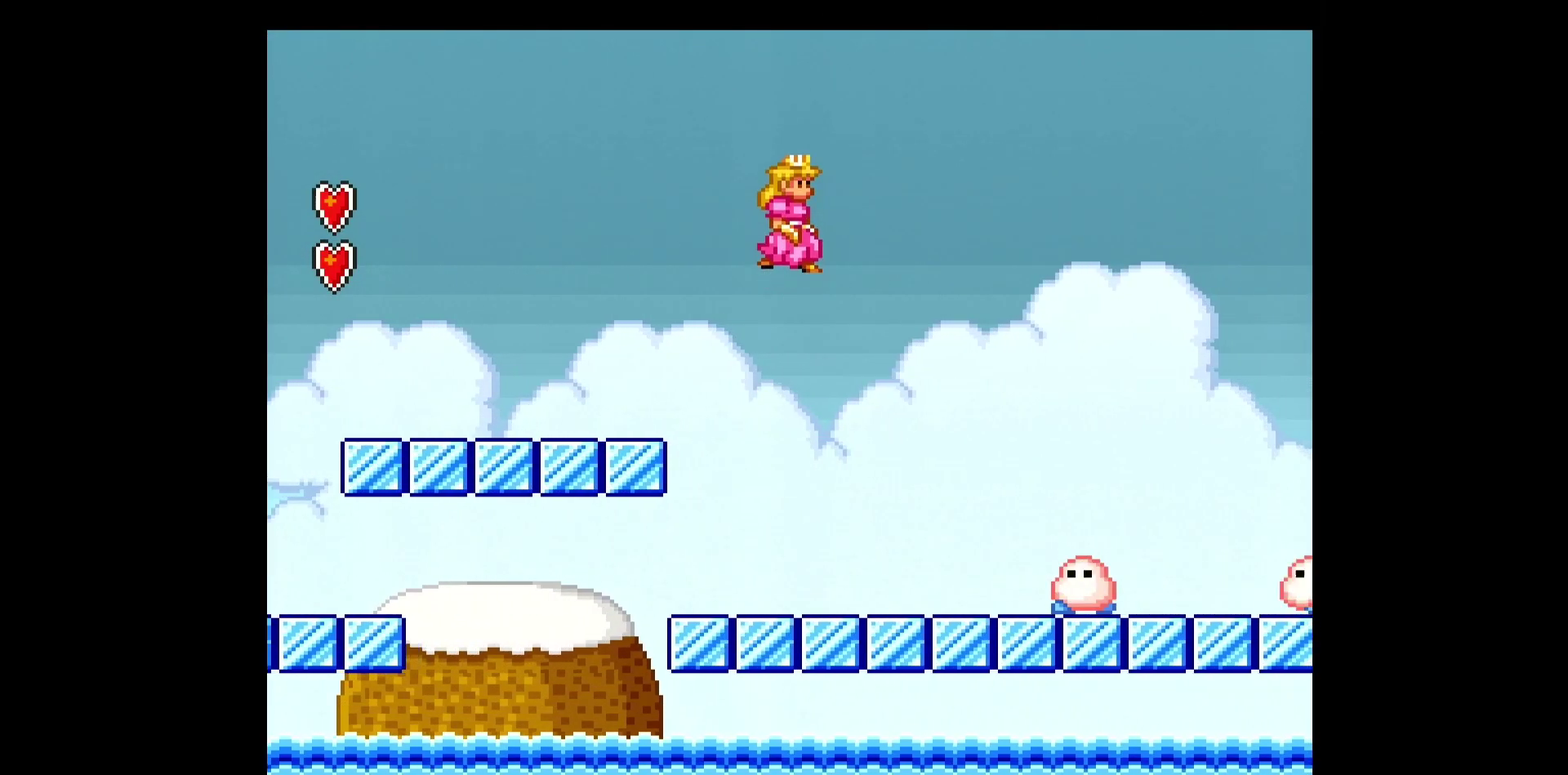
{"buttons": ["Y", "DPAD_RIGHT"], "events": [[67, "B", "down"], [333, "B", "up"]]}
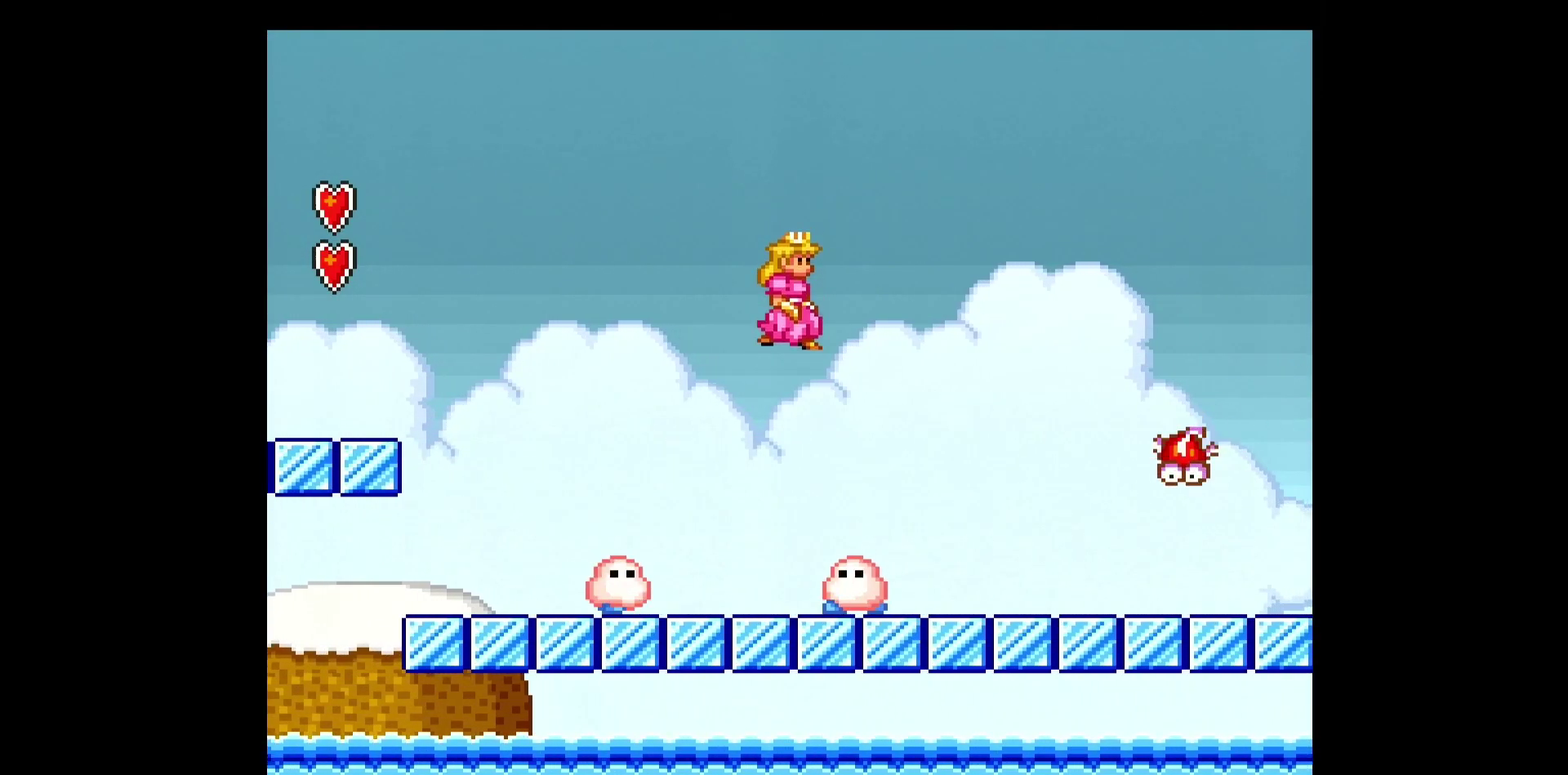
{"buttons": ["Y", "DPAD_RIGHT"], "events": []}
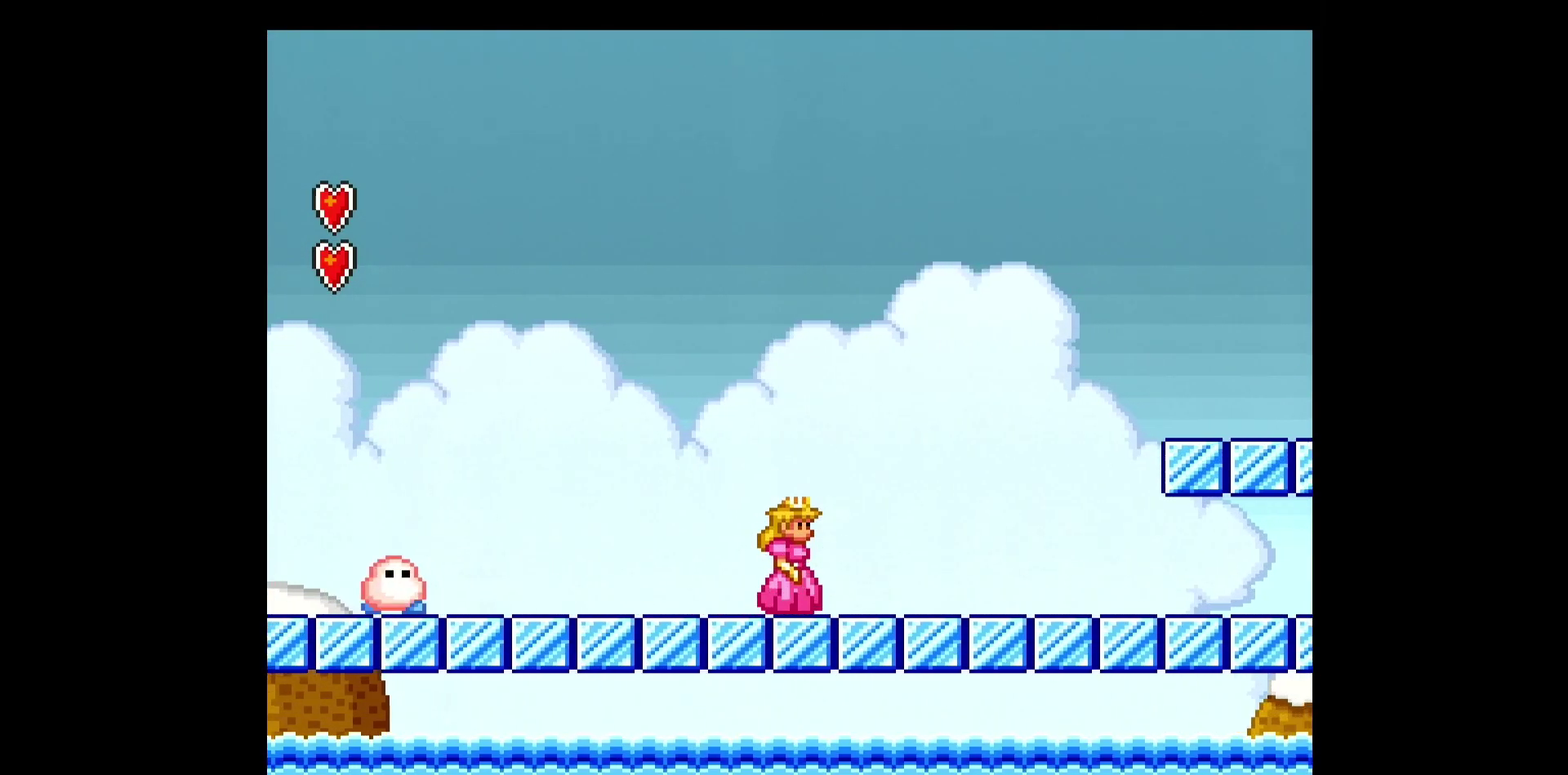
{"buttons": ["B", "Y", "DPAD_RIGHT"], "events": [[333, "B", "down"]]}
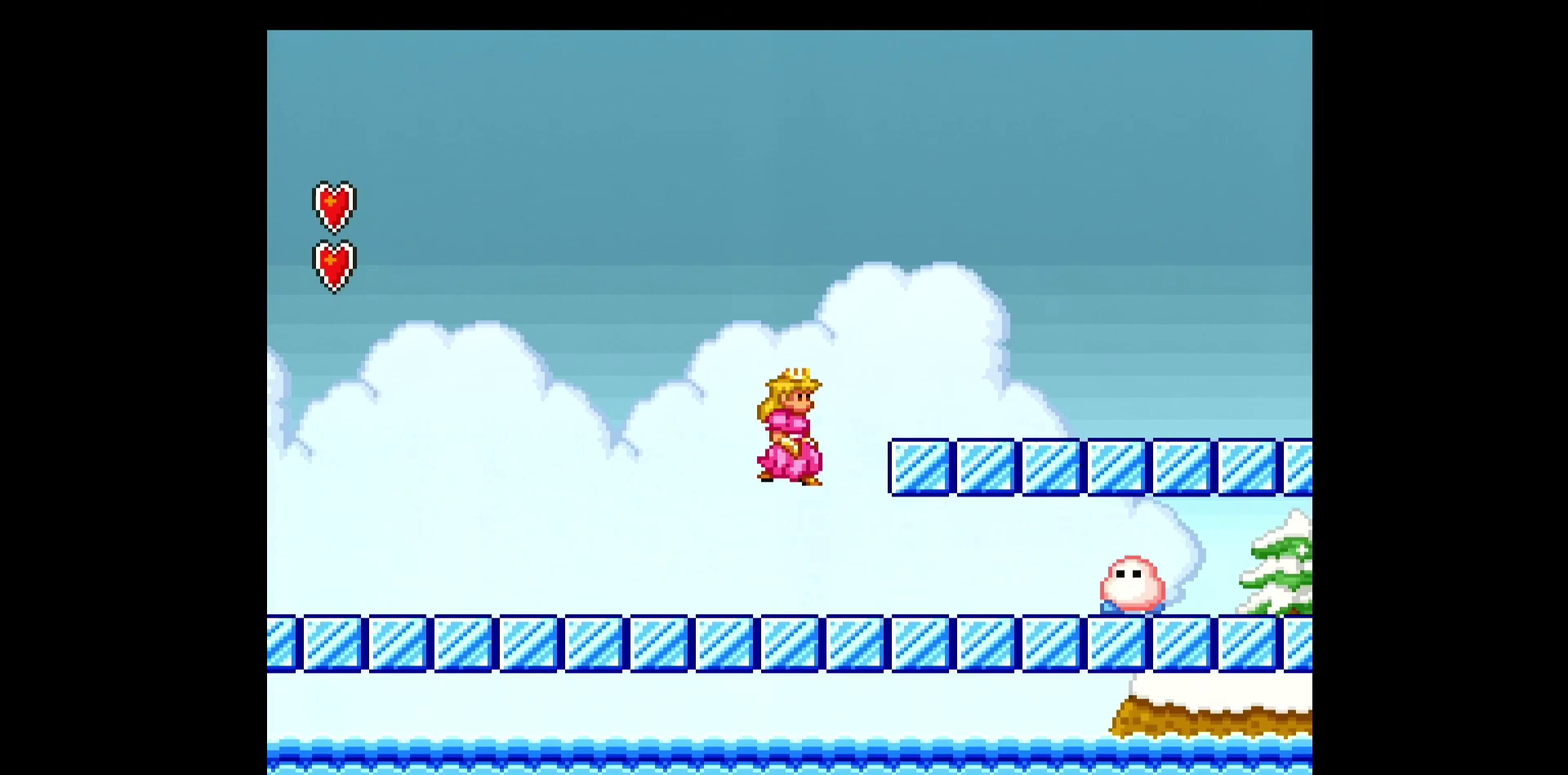
{"buttons": ["Y", "DPAD_RIGHT"], "events": [[83, "DPAD_LEFT", "down"], [83, "DPAD_RIGHT", "up"], [83, "Y", "up"], [100, "B", "up"], [100, "DPAD_LEFT", "up"], [100, "DPAD_RIGHT", "down"], [100, "Y", "down"], [333, "B", "down"], [433, "B", "up"]]}
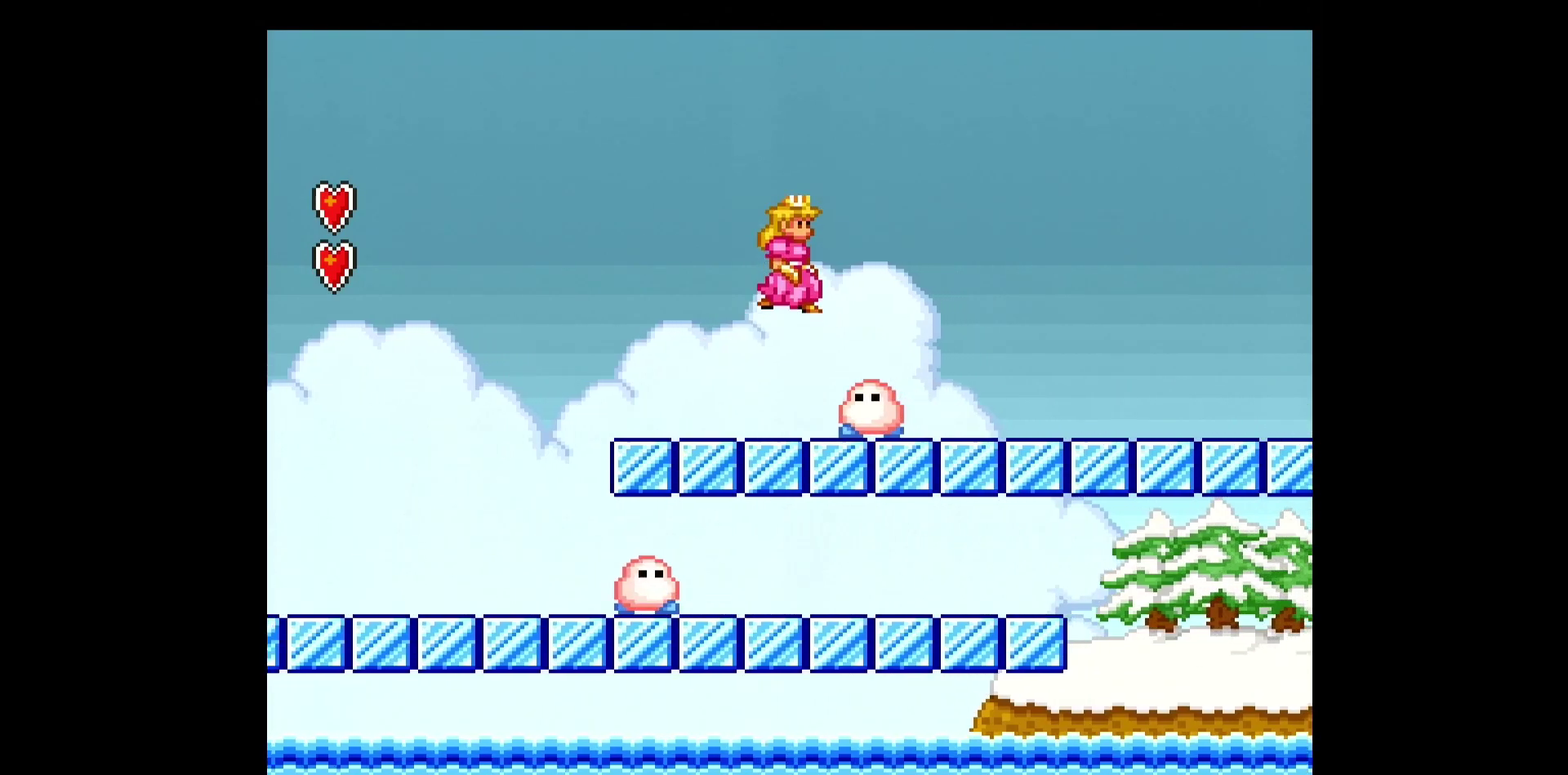
{"buttons": ["Y", "DPAD_RIGHT"], "events": []}
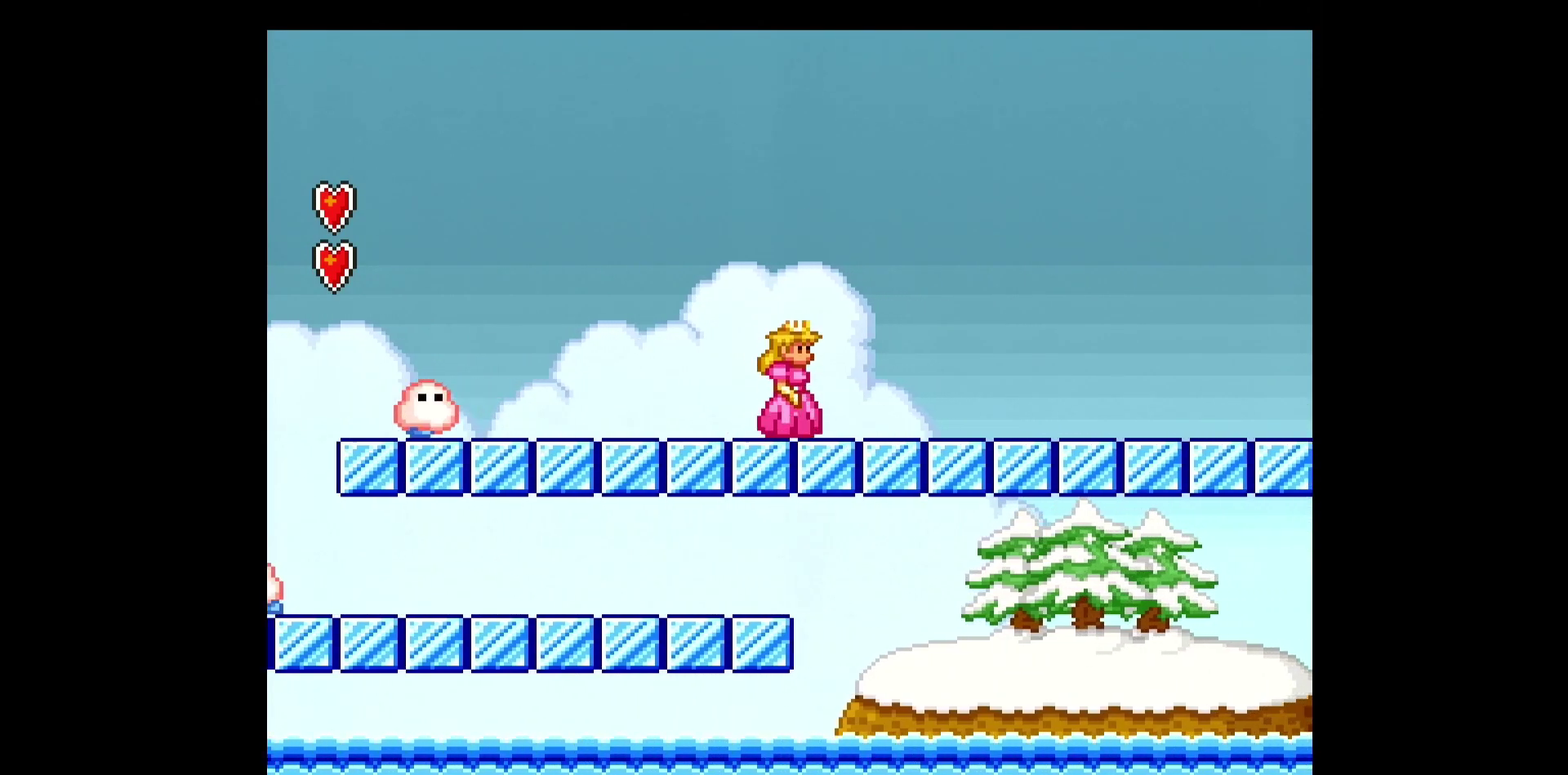
{"buttons": ["Y", "DPAD_RIGHT"], "events": []}
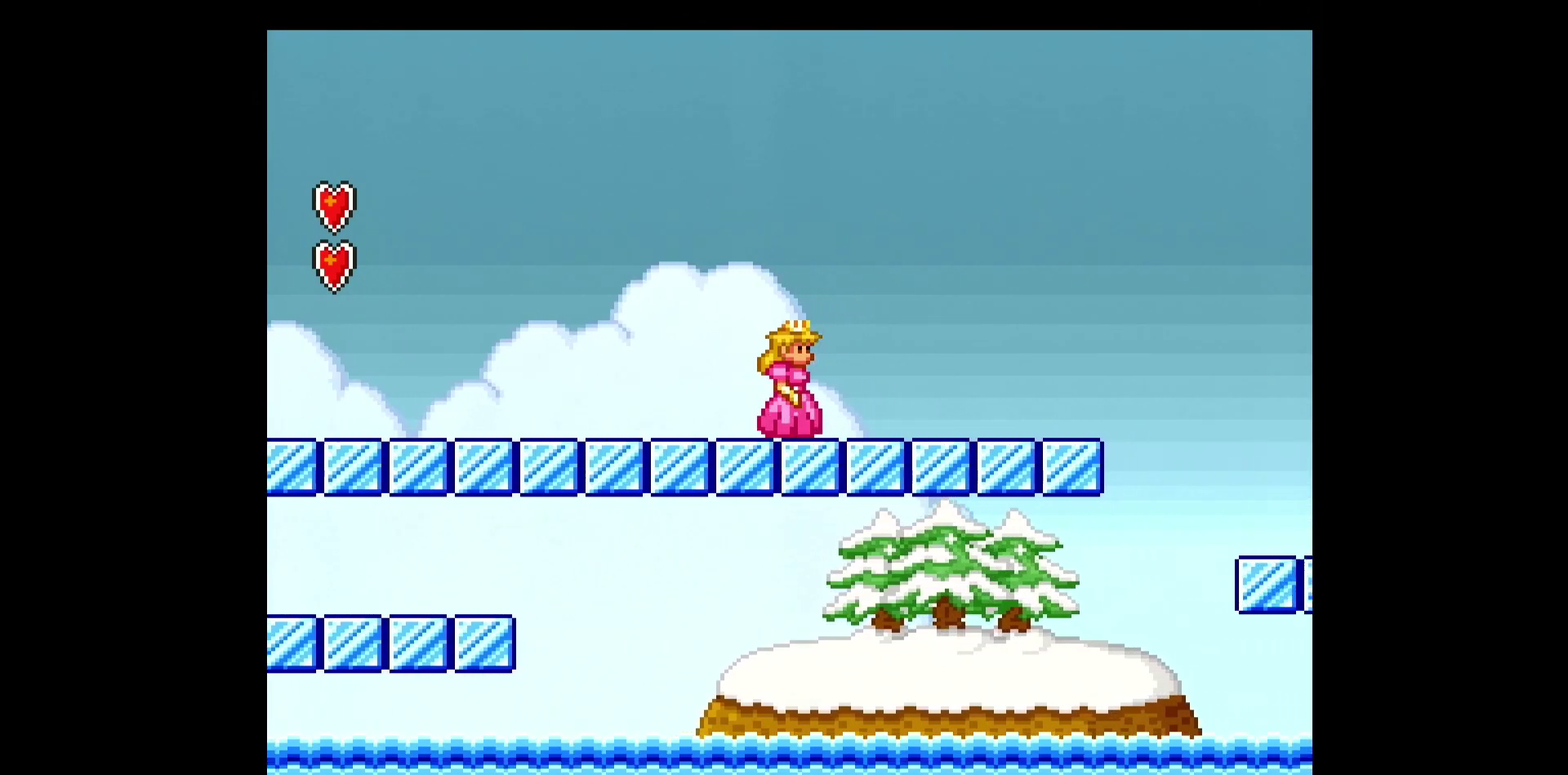
{"buttons": ["B", "Y", "DPAD_RIGHT"], "events": [[450, "B", "down"]]}
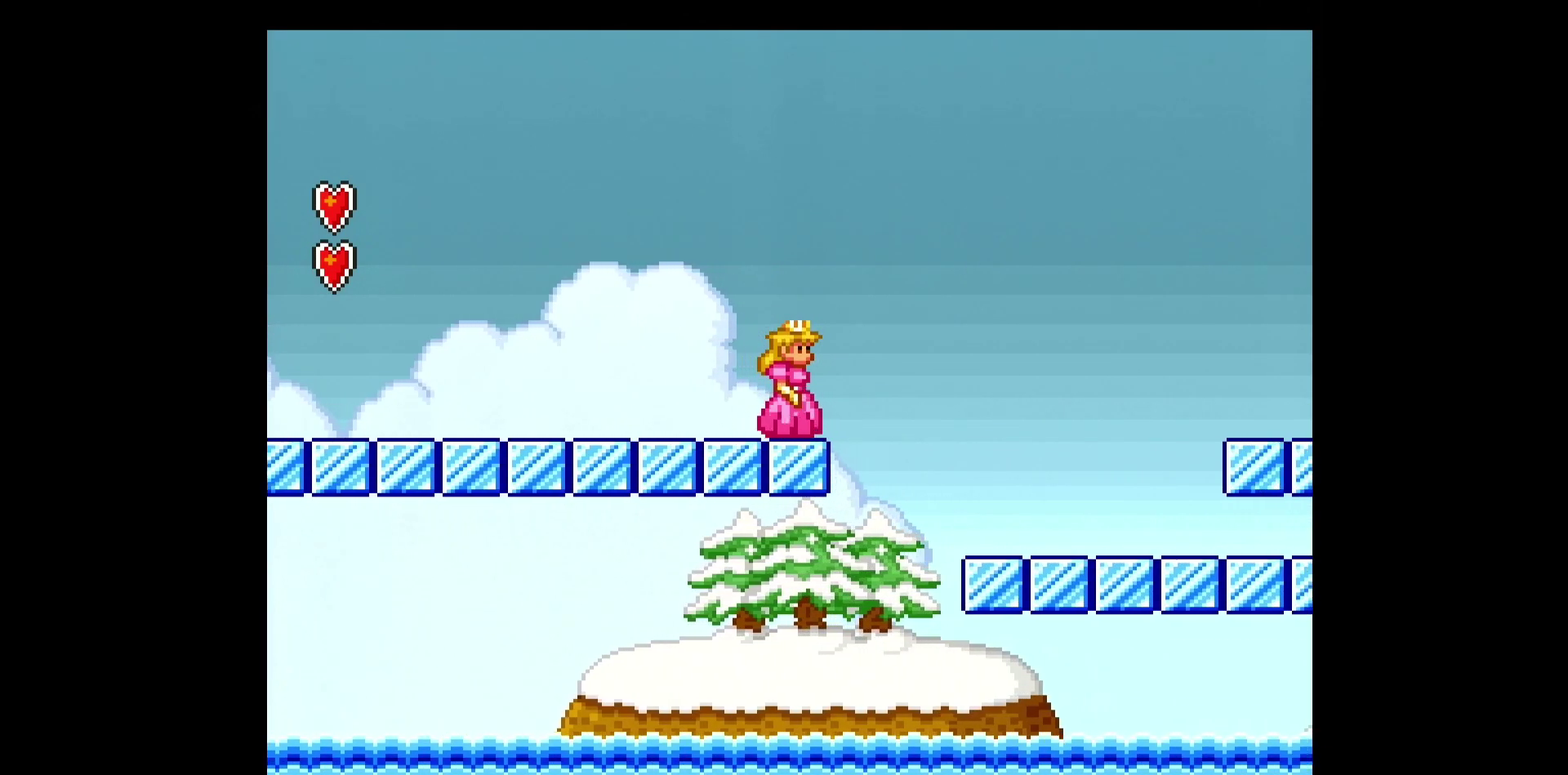
{"buttons": ["B", "Y", "DPAD_RIGHT"], "events": [[67, "B", "up"], [217, "B", "down"]]}
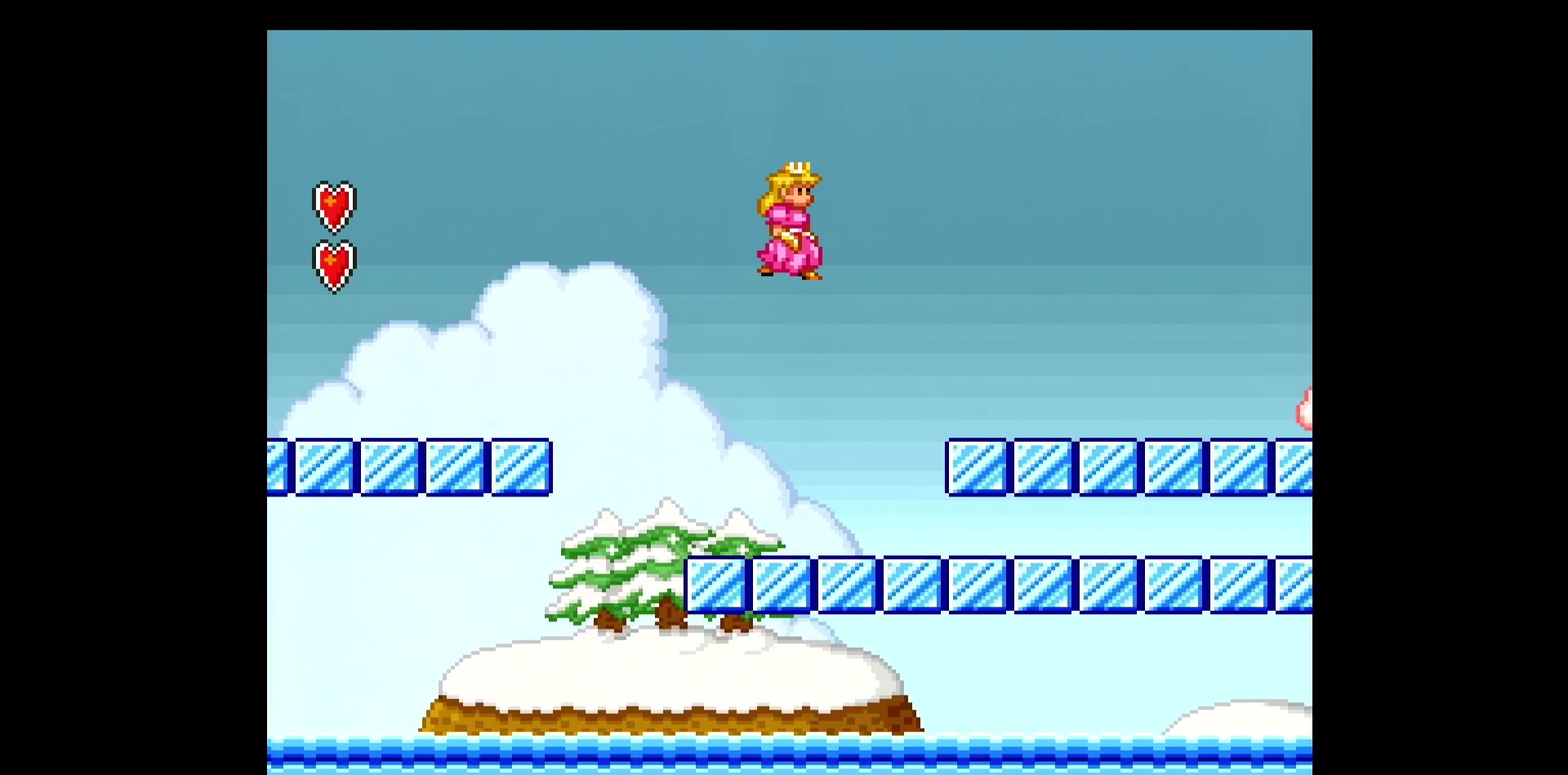
{"buttons": ["B", "Y", "DPAD_RIGHT"], "events": [[67, "B", "up"], [400, "B", "down"]]}